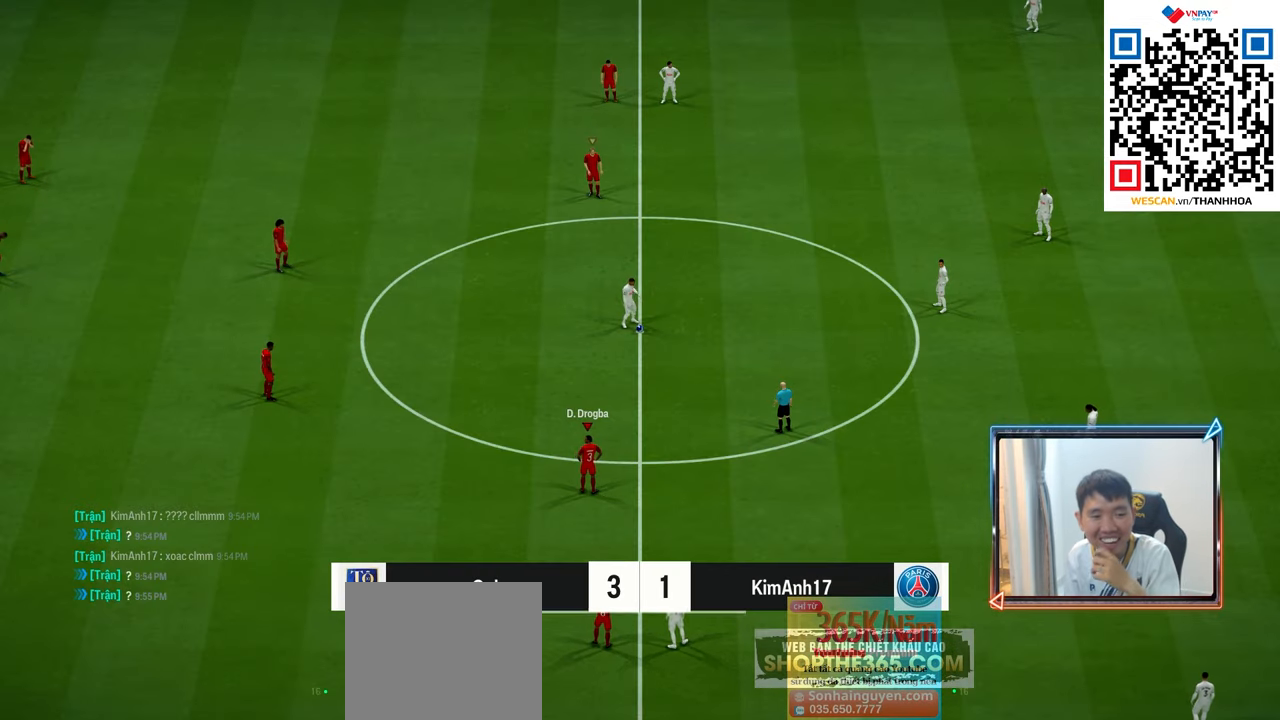
Gameplay with a controller (PlayStation layout); each line is a JSON object with the inputs held at the frame after it (dt_ms = milliseconds from this image to that frame). "events" lists button and stick changes between this image and that frame as [ms after this image, input, new state], when the widget could be followed in between.
{"dt_ms": 500, "buttons": ["CROSS", "R1"], "left_stick": "center", "right_stick": "center", "events": [[283, "CROSS", "down"], [300, "R1", "down"]]}
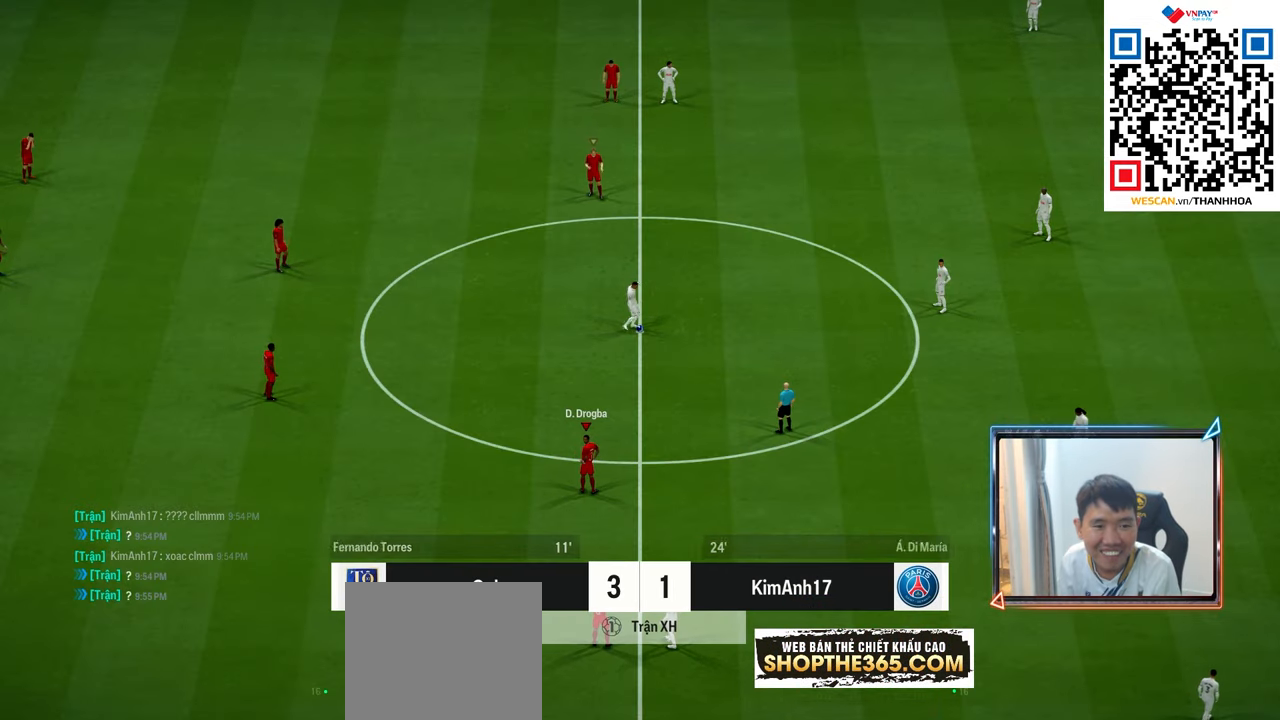
{"dt_ms": 500, "buttons": ["CROSS", "R1"], "left_stick": "up-right", "right_stick": "center", "events": [[333, "left_stick", "up-right"]]}
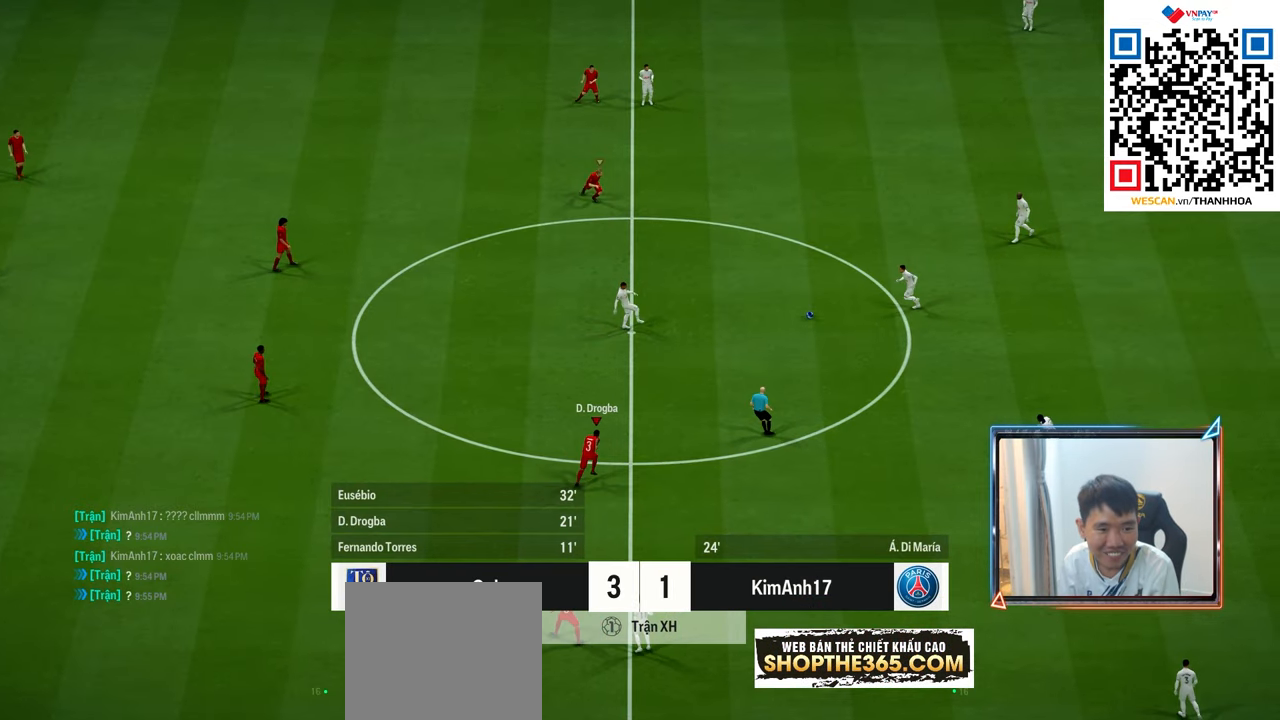
{"dt_ms": 500, "buttons": ["CROSS", "R1"], "left_stick": "up", "right_stick": "center", "events": [[233, "left_stick", "center"], [483, "left_stick", "up"]]}
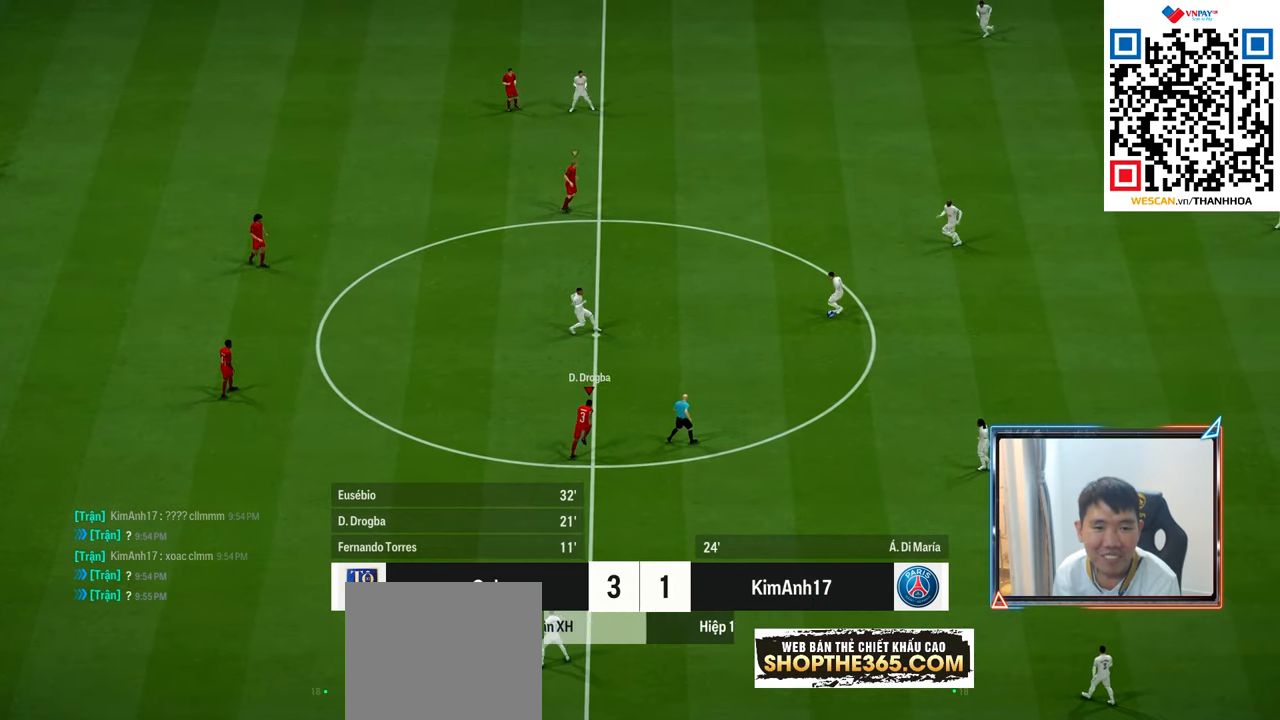
{"dt_ms": 500, "buttons": ["R1", "R2"], "left_stick": "right", "right_stick": "center", "events": [[133, "CROSS", "up"], [250, "left_stick", "up-right"], [317, "R2", "down"], [350, "left_stick", "right"]]}
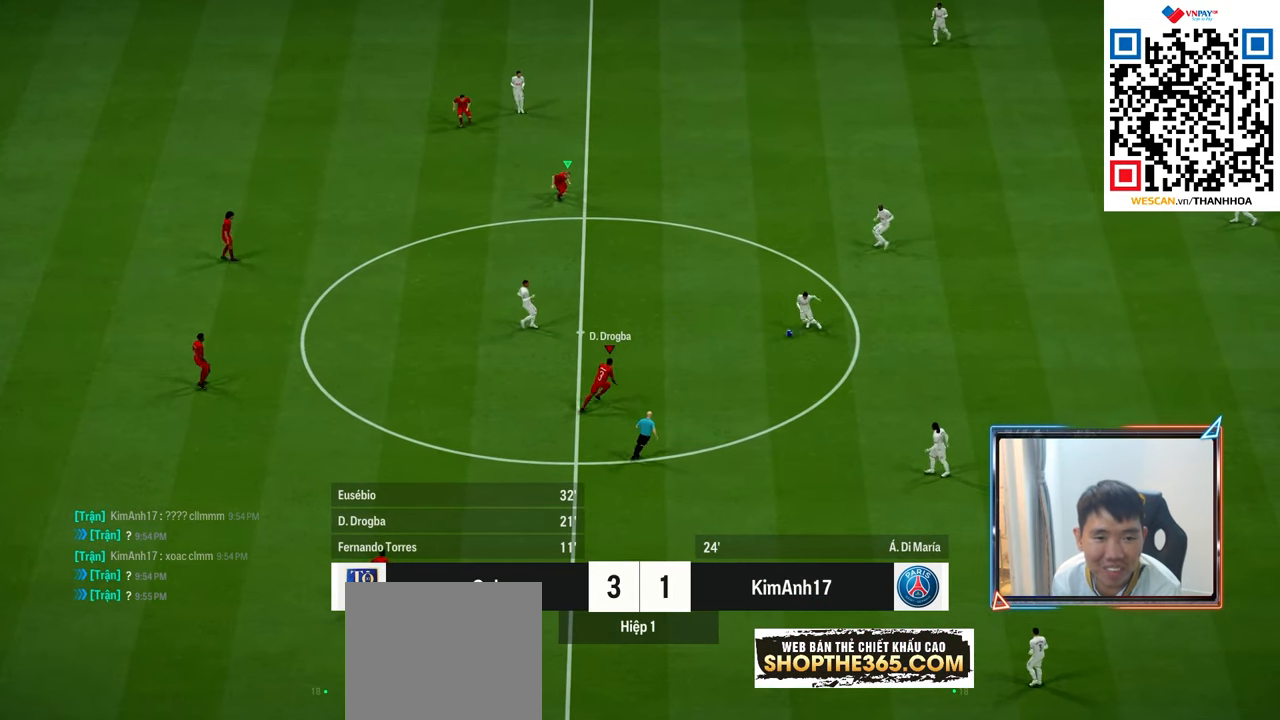
{"dt_ms": 500, "buttons": ["SQUARE", "R1", "R2"], "left_stick": "up-right", "right_stick": "center", "events": [[317, "left_stick", "up-right"], [450, "SQUARE", "down"]]}
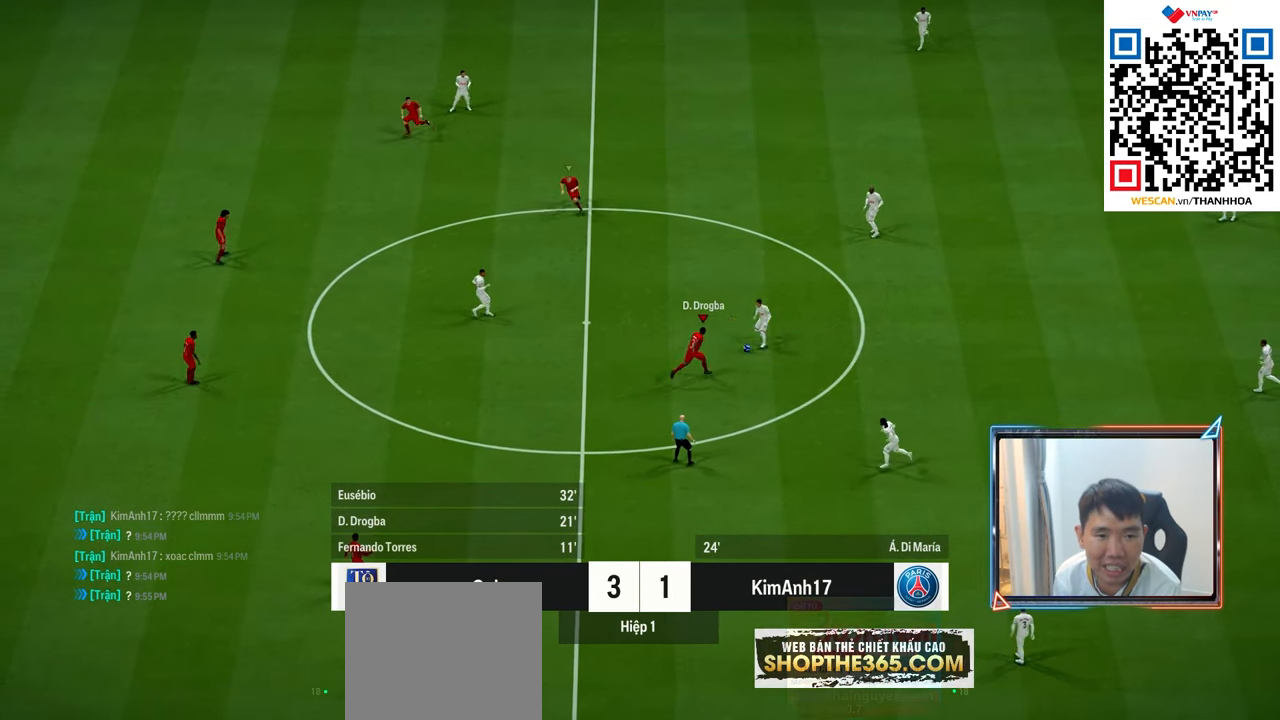
{"dt_ms": 1000, "buttons": [], "left_stick": "right", "right_stick": "center"}
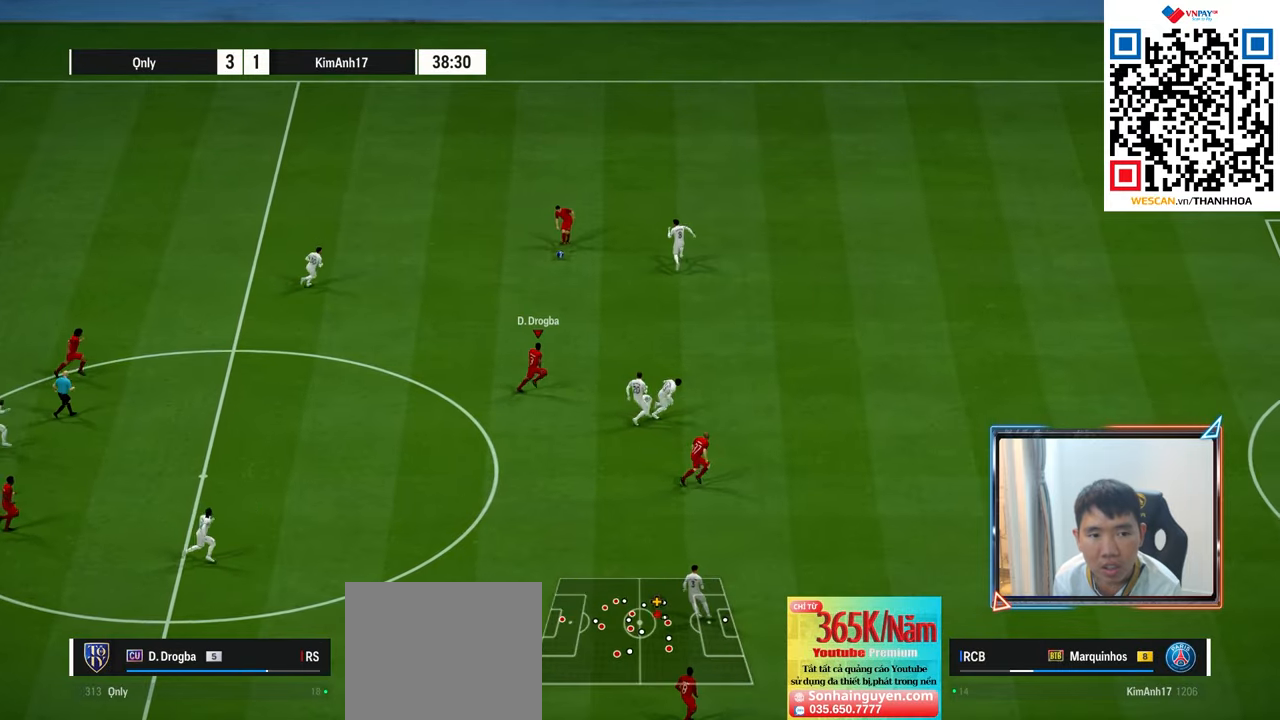
{"dt_ms": 500, "buttons": [], "left_stick": "down", "right_stick": "center", "events": [[417, "left_stick", "down"]]}
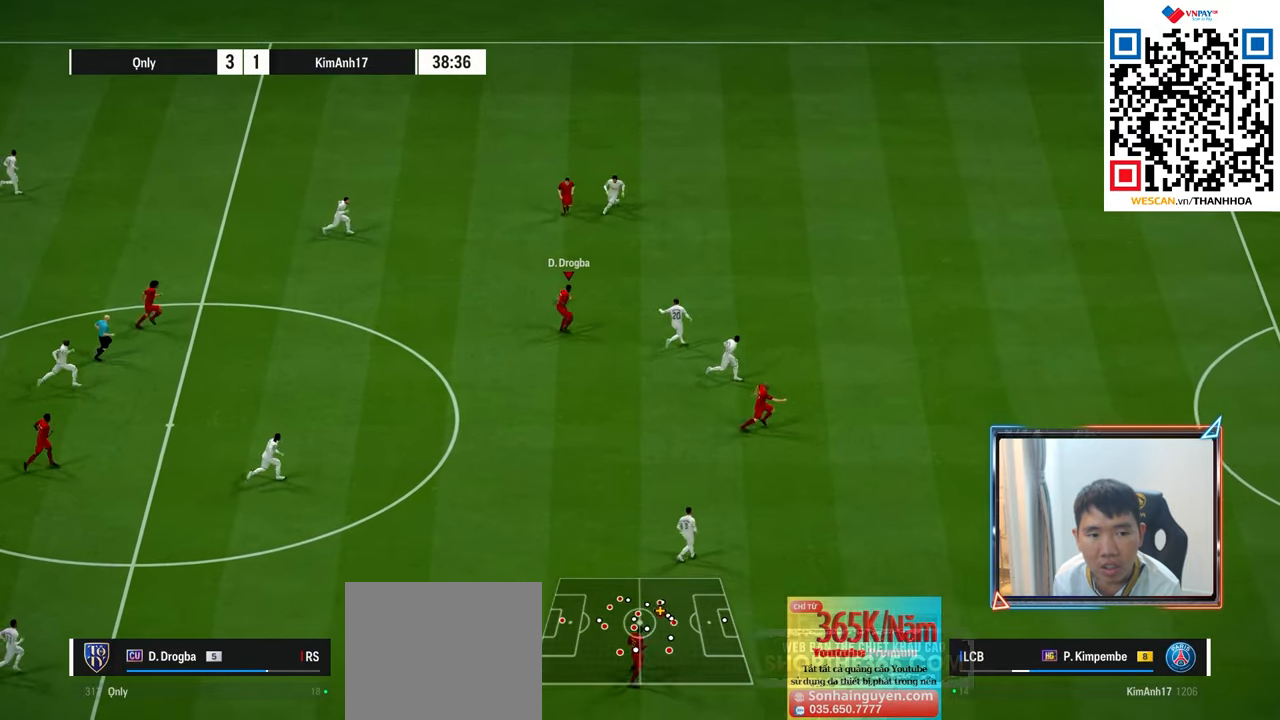
{"dt_ms": 500, "buttons": [], "left_stick": "down", "right_stick": "center", "events": []}
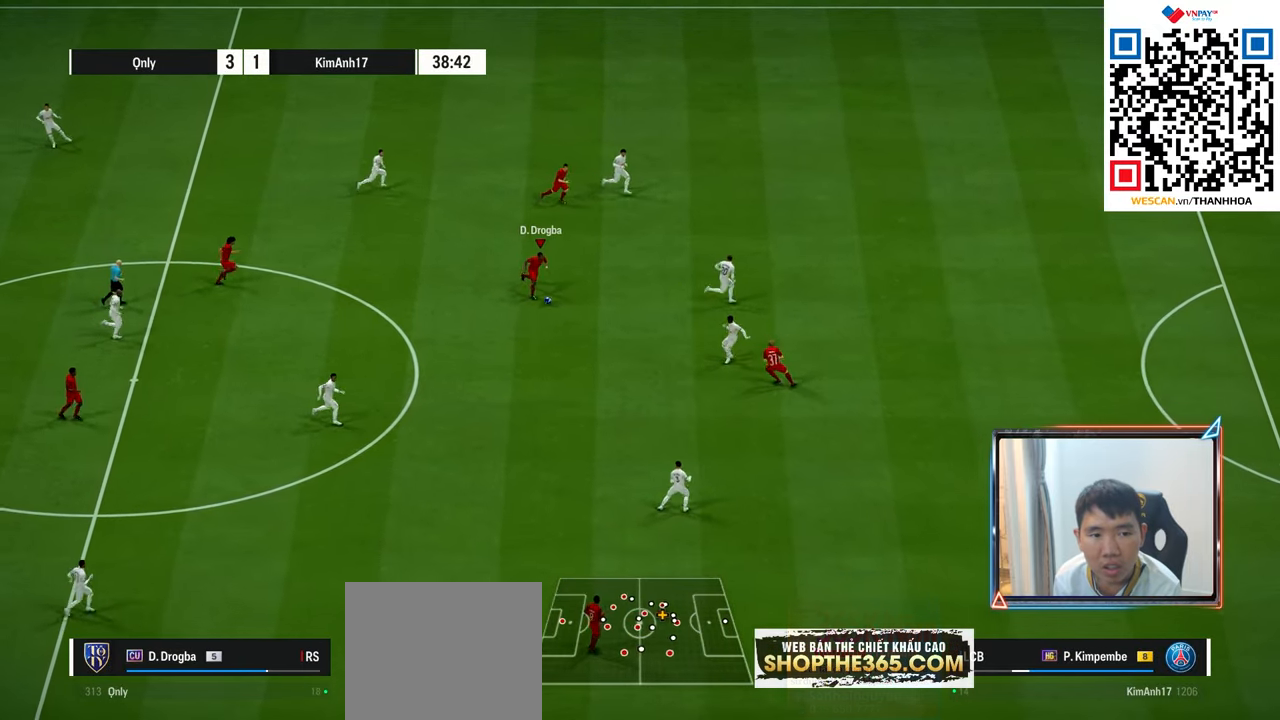
{"dt_ms": 500, "buttons": [], "left_stick": "down-right", "right_stick": "center", "events": [[233, "left_stick", "down-right"]]}
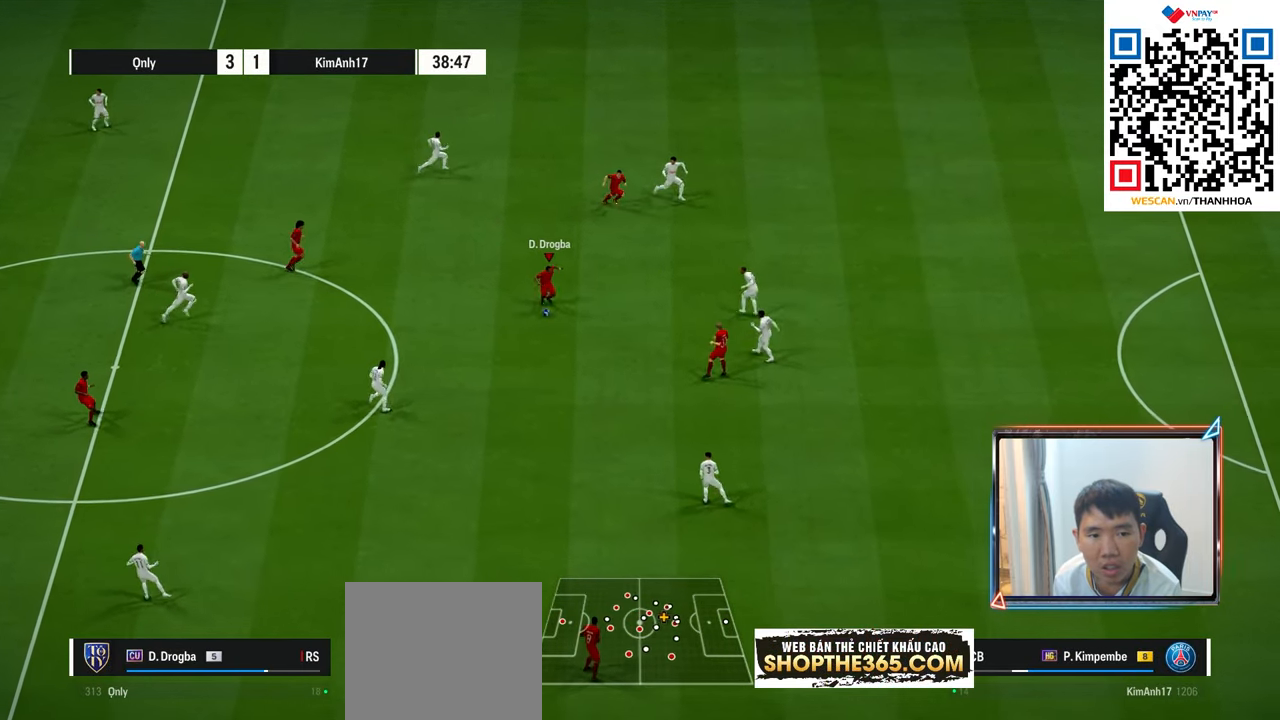
{"dt_ms": 500, "buttons": [], "left_stick": "down", "right_stick": "center", "events": [[217, "left_stick", "down"]]}
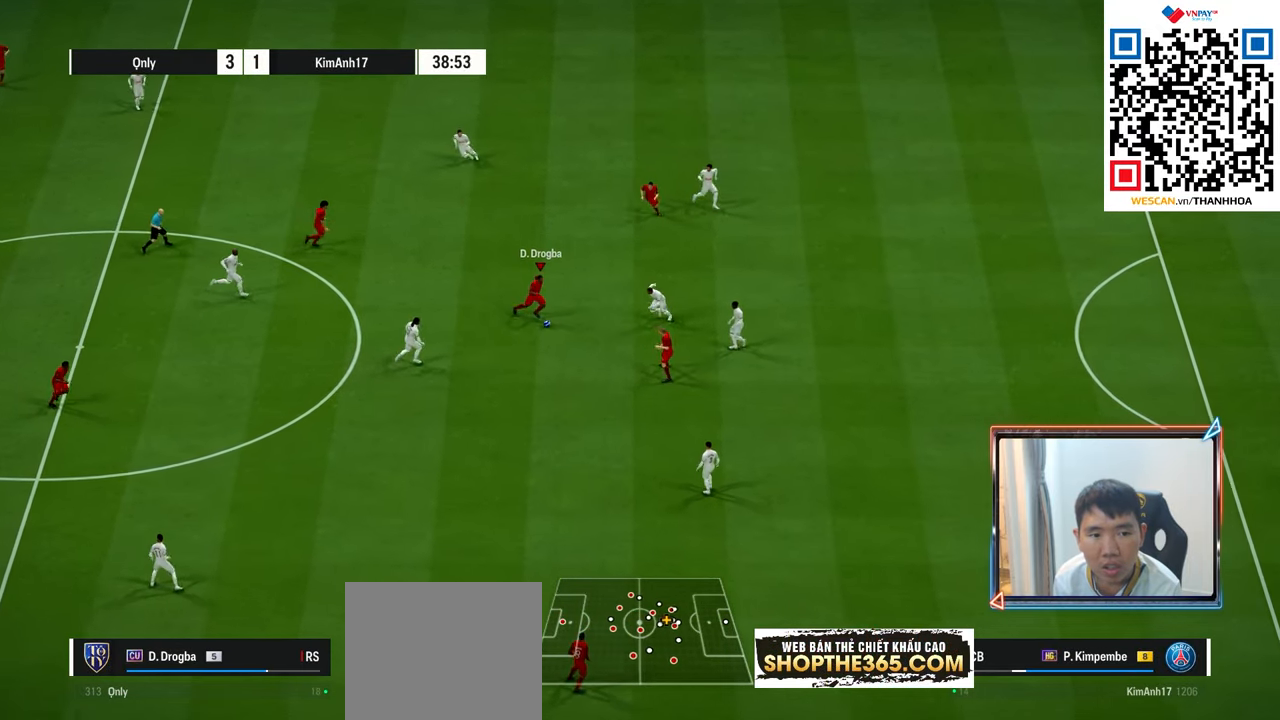
{"dt_ms": 500, "buttons": [], "left_stick": "down-right", "right_stick": "center", "events": [[267, "CROSS", "down"], [350, "left_stick", "down-right"], [367, "CROSS", "up"]]}
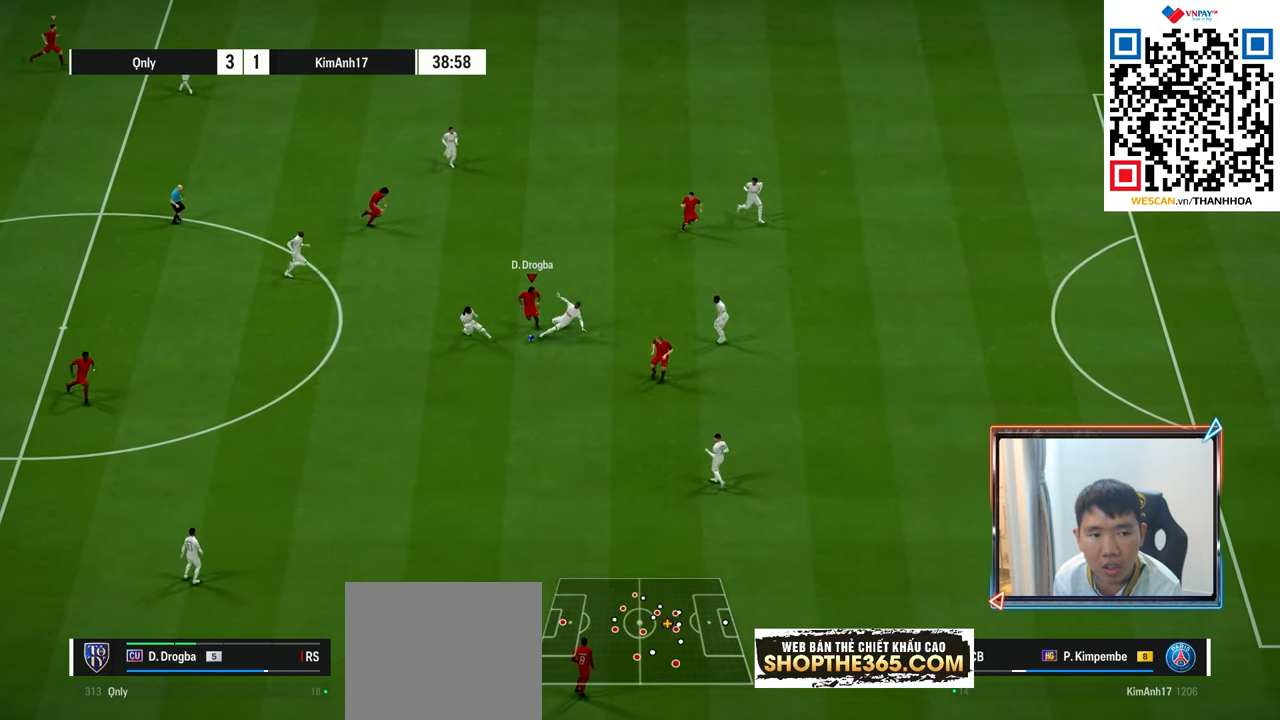
{"dt_ms": 500, "buttons": [], "left_stick": "down-right", "right_stick": "center", "events": []}
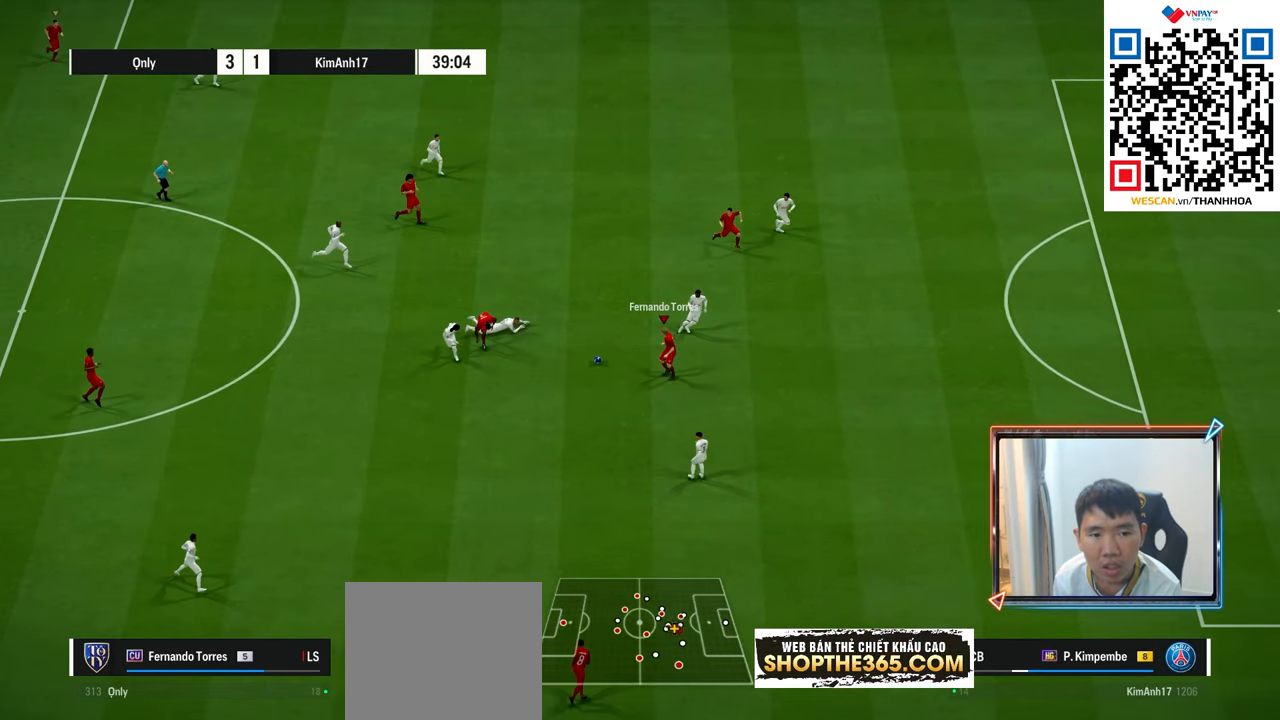
{"dt_ms": 500, "buttons": [], "left_stick": "up", "right_stick": "center", "events": [[67, "left_stick", "up"], [83, "L2", "down"], [283, "L2", "up"]]}
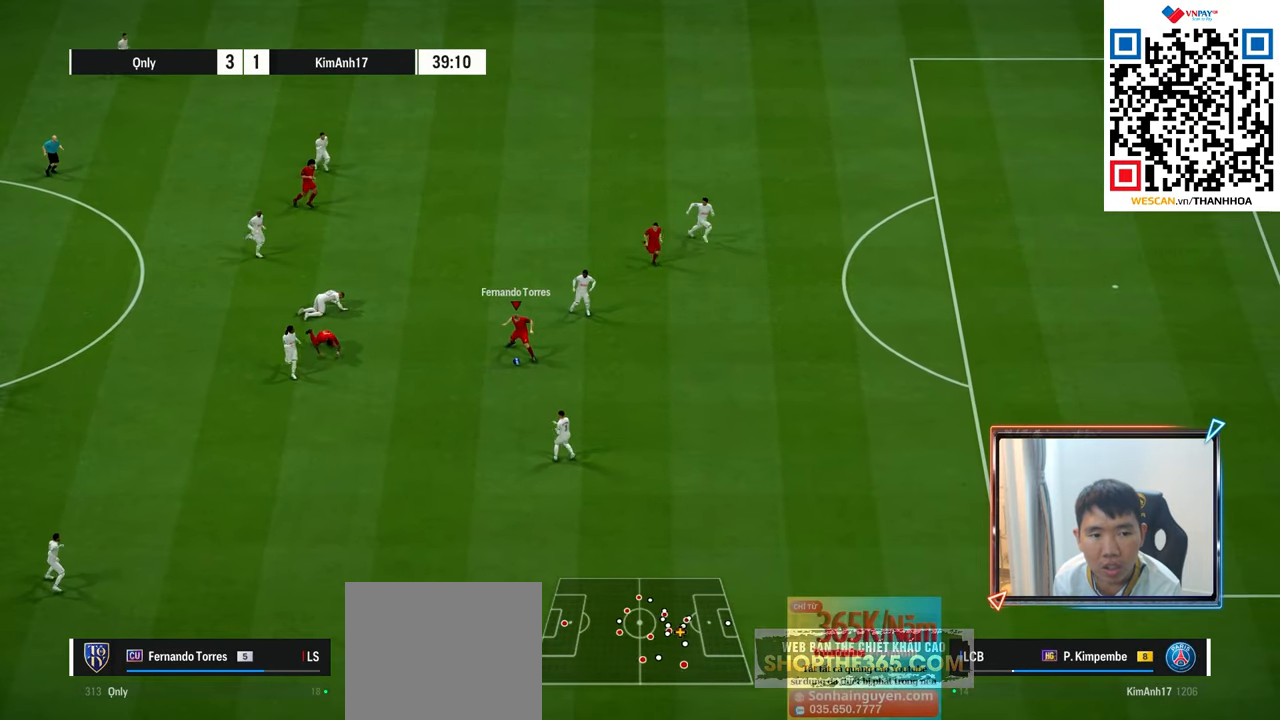
{"dt_ms": 500, "buttons": [], "left_stick": "up", "right_stick": "center", "events": []}
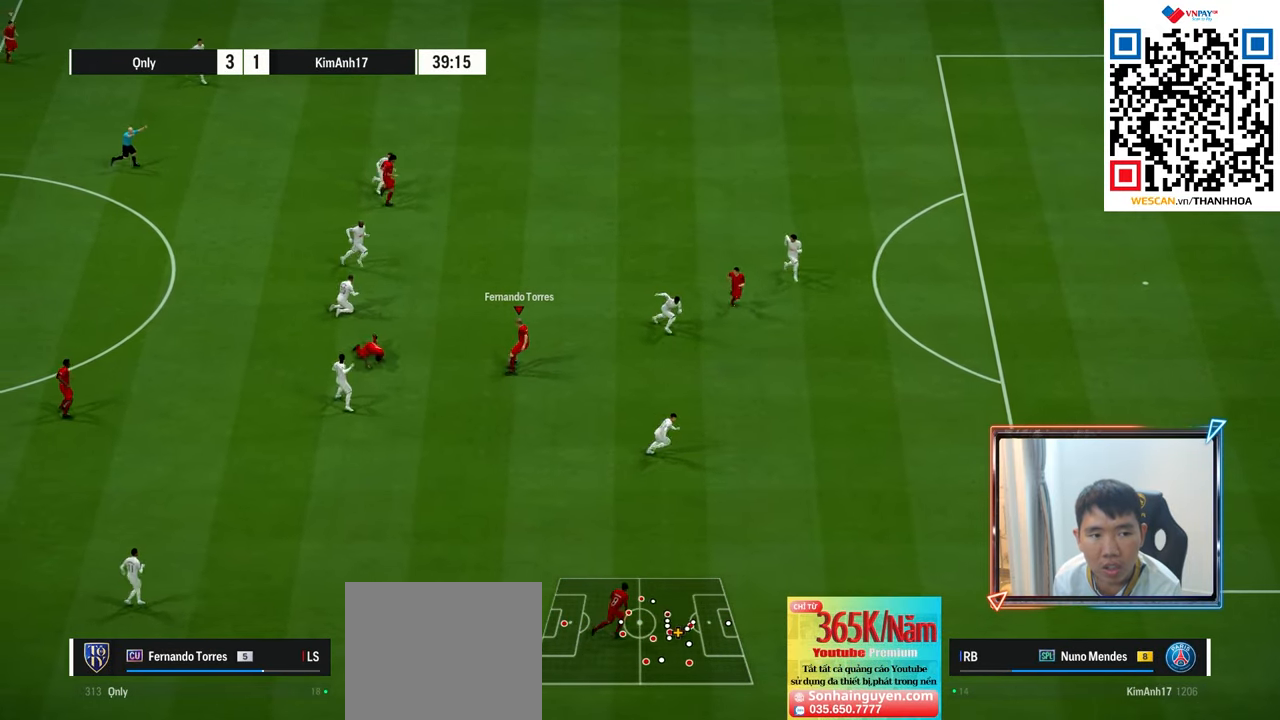
{"dt_ms": 500, "buttons": [], "left_stick": "up-right", "right_stick": "center", "events": [[100, "left_stick", "up-right"]]}
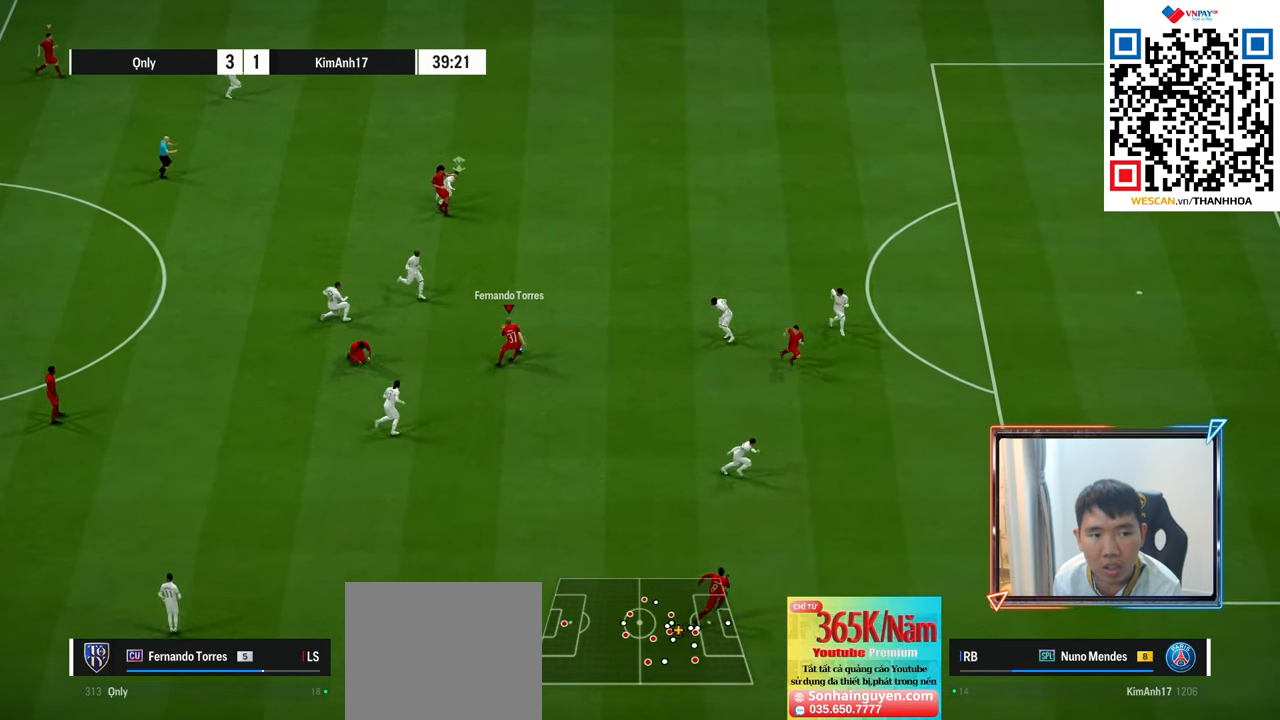
{"dt_ms": 500, "buttons": [], "left_stick": "down-right", "right_stick": "center", "events": [[33, "left_stick", "right"], [350, "left_stick", "down-right"], [367, "CROSS", "down"], [467, "CROSS", "up"]]}
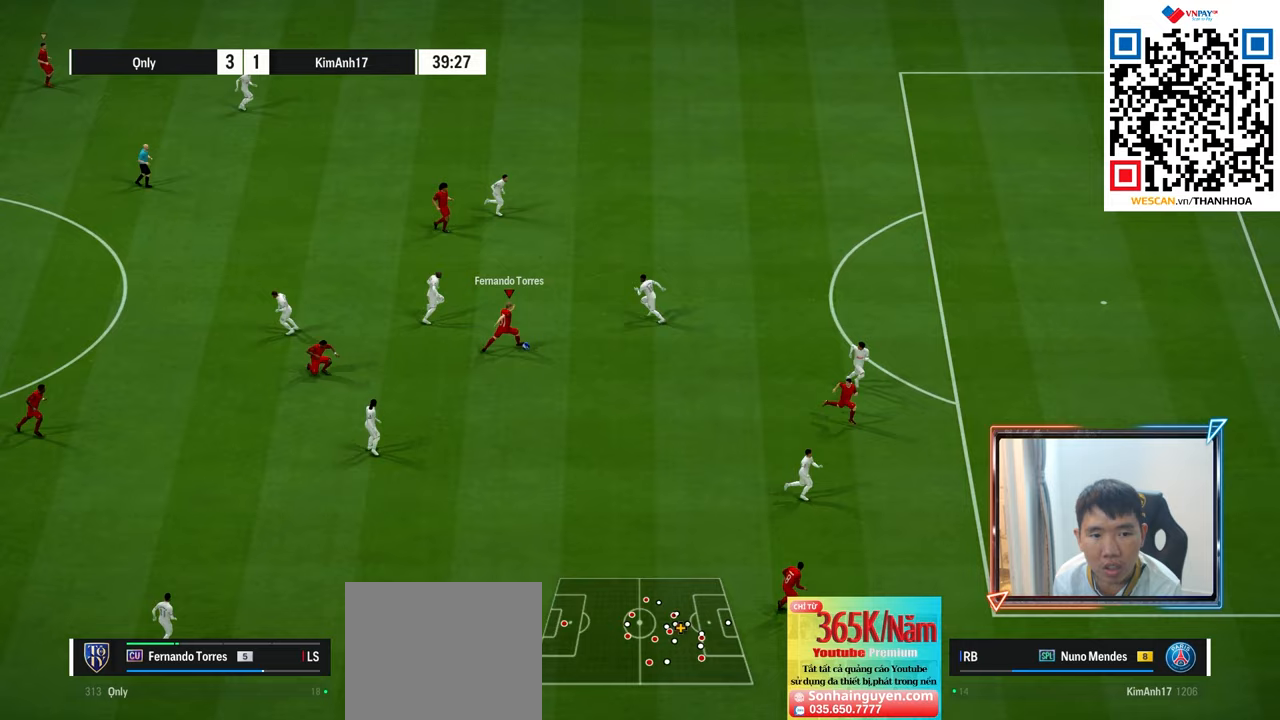
{"dt_ms": 500, "buttons": ["L2", "R1"], "left_stick": "up-left", "right_stick": "center", "events": [[367, "left_stick", "up-left"], [433, "R1", "down"], [450, "L2", "down"]]}
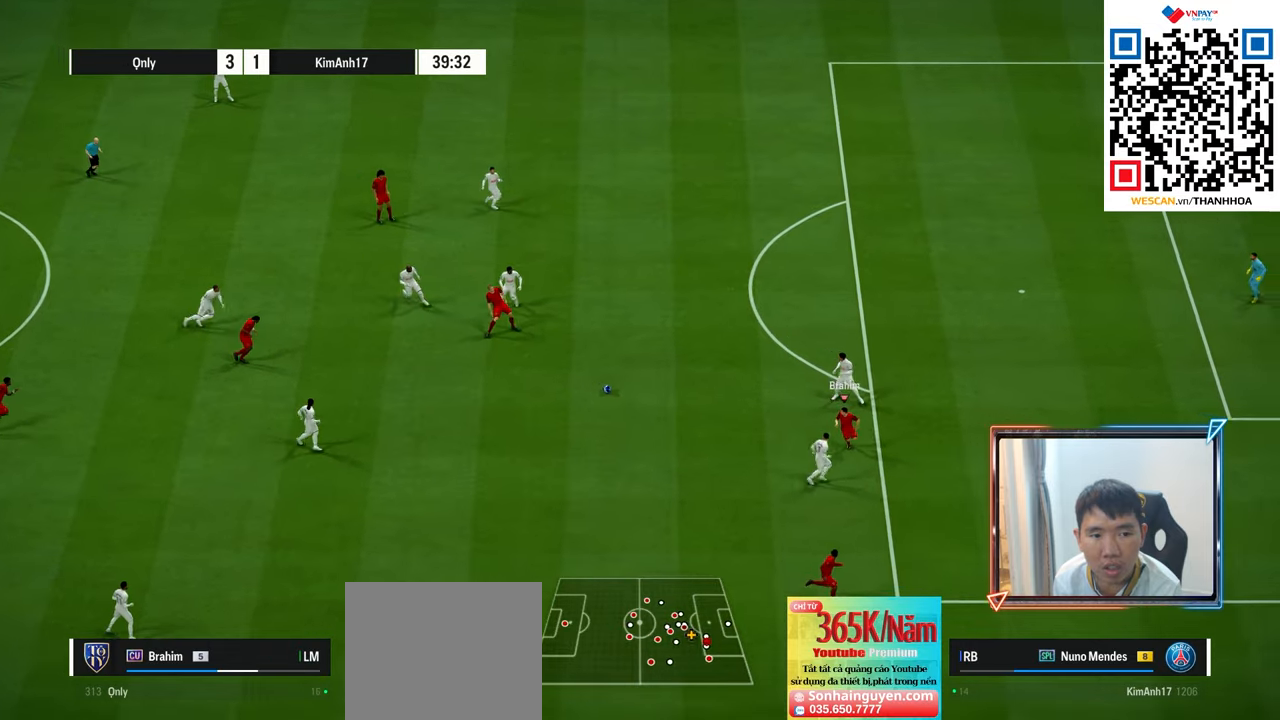
{"dt_ms": 500, "buttons": ["L2"], "left_stick": "up", "right_stick": "center", "events": [[217, "R1", "up"], [450, "left_stick", "up"]]}
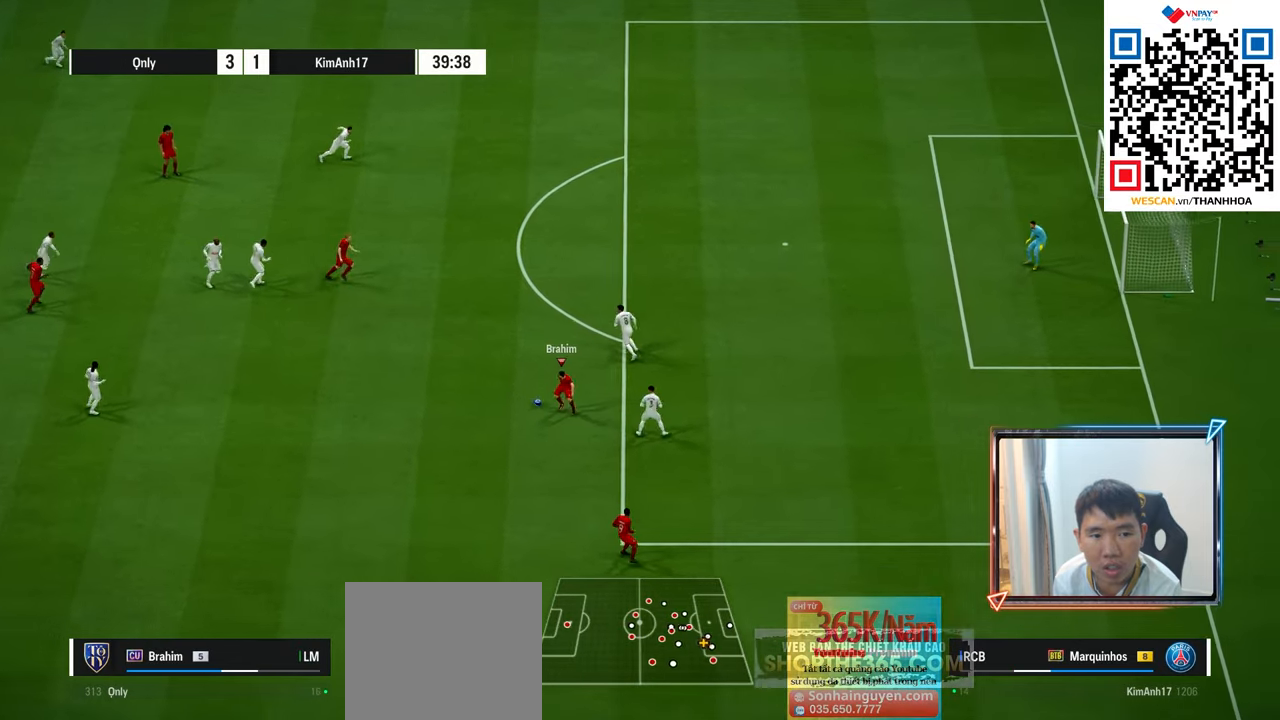
{"dt_ms": 500, "buttons": [], "left_stick": "up-right", "right_stick": "center", "events": [[133, "L2", "up"], [317, "left_stick", "up-right"]]}
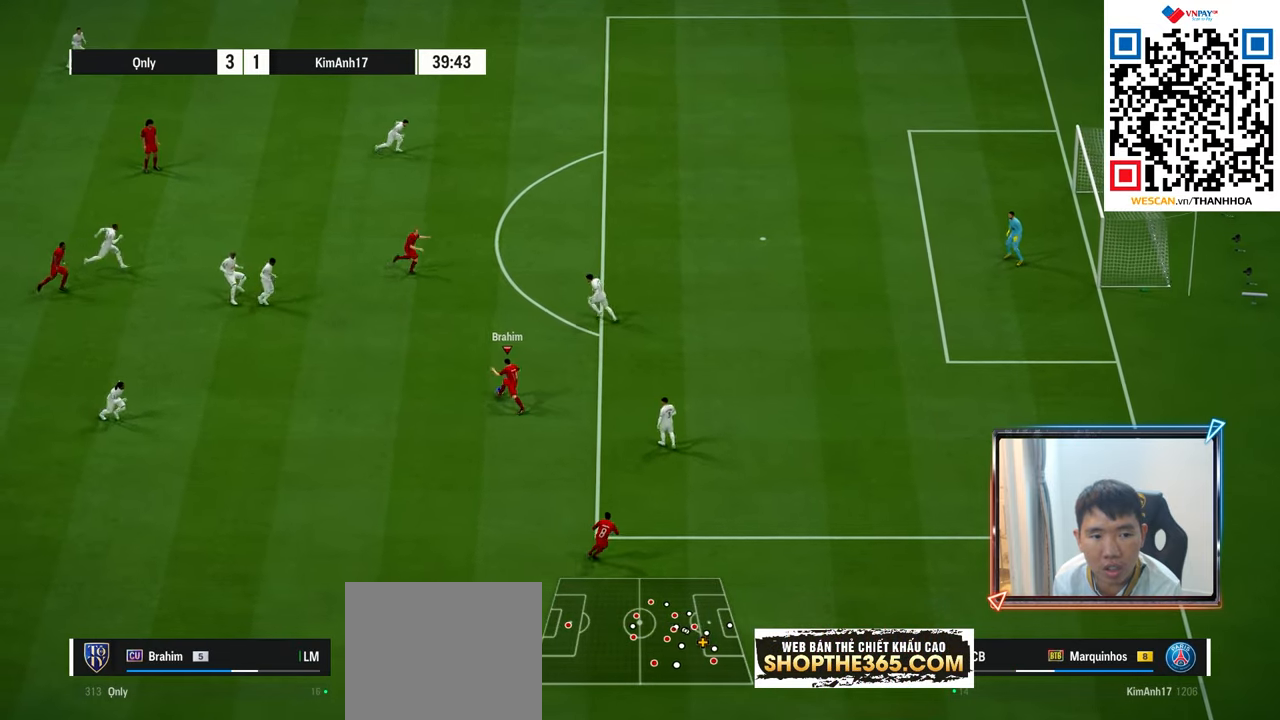
{"dt_ms": 500, "buttons": [], "left_stick": "up-right", "right_stick": "center", "events": []}
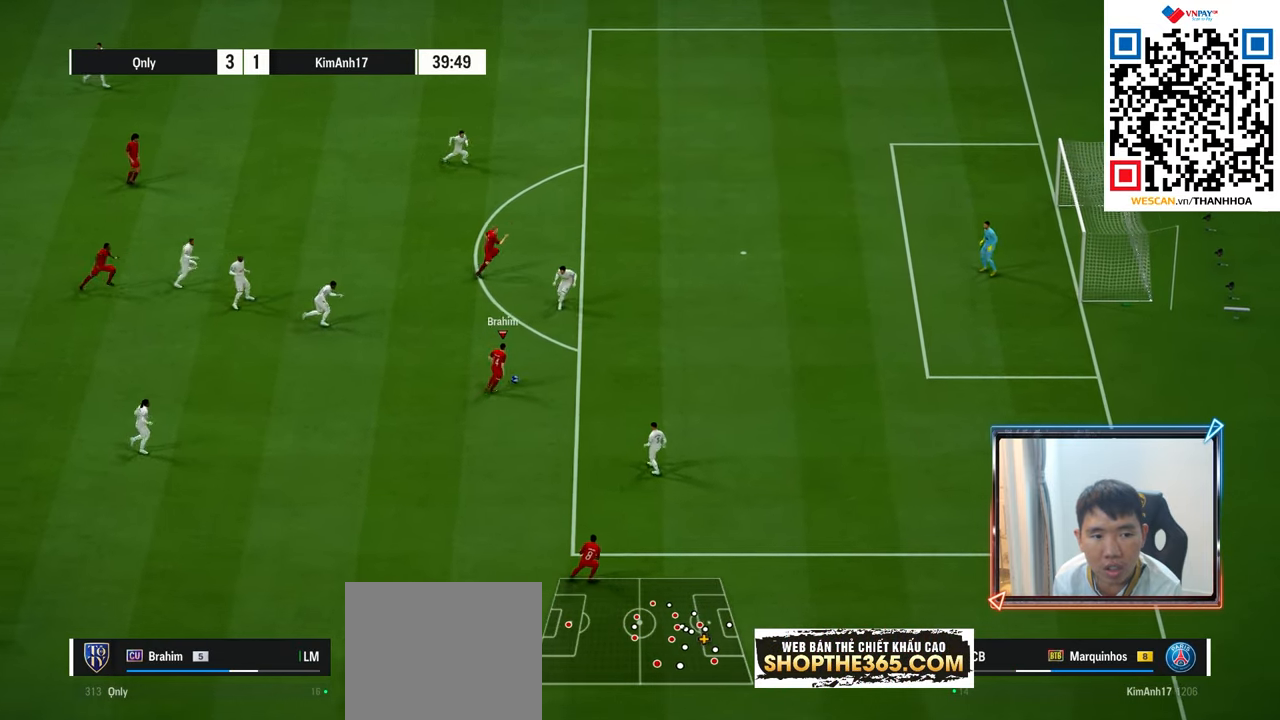
{"dt_ms": 500, "buttons": ["CROSS"], "left_stick": "up", "right_stick": "center", "events": [[183, "left_stick", "up"], [450, "CROSS", "down"]]}
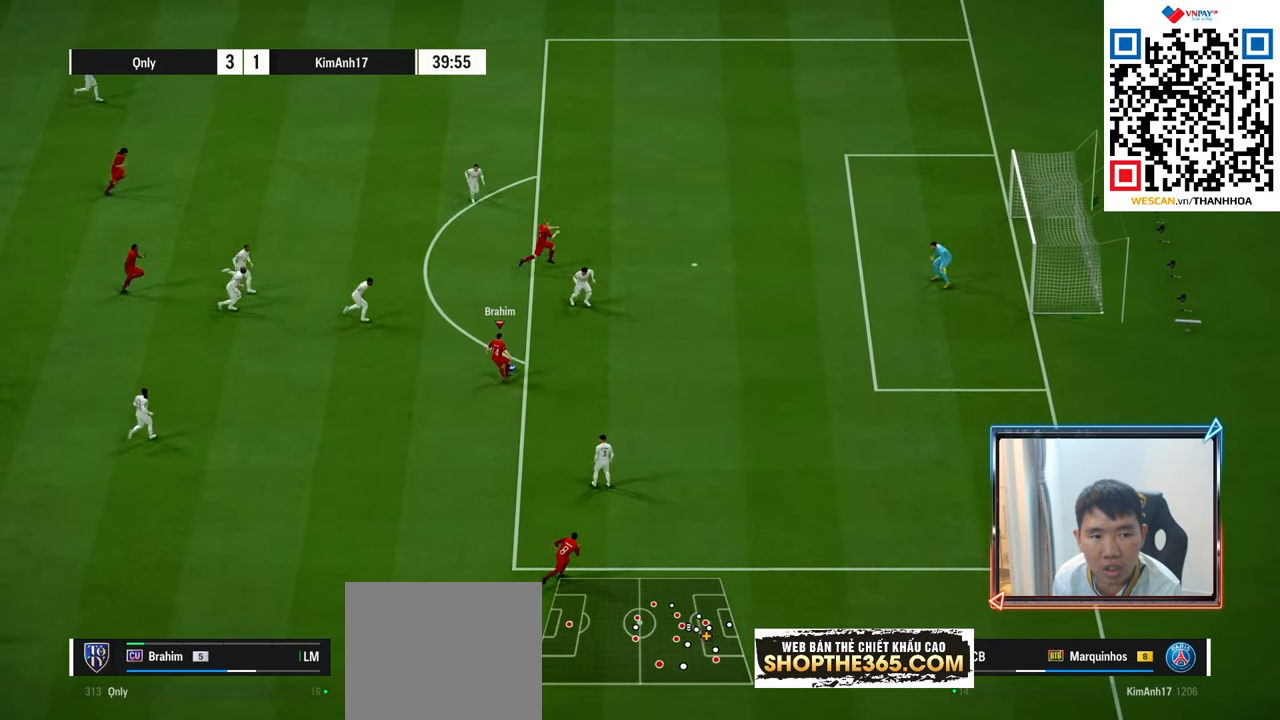
{"dt_ms": 500, "buttons": [], "left_stick": "down-right", "right_stick": "center", "events": [[17, "CROSS", "up"], [417, "left_stick", "right"], [483, "left_stick", "down-right"]]}